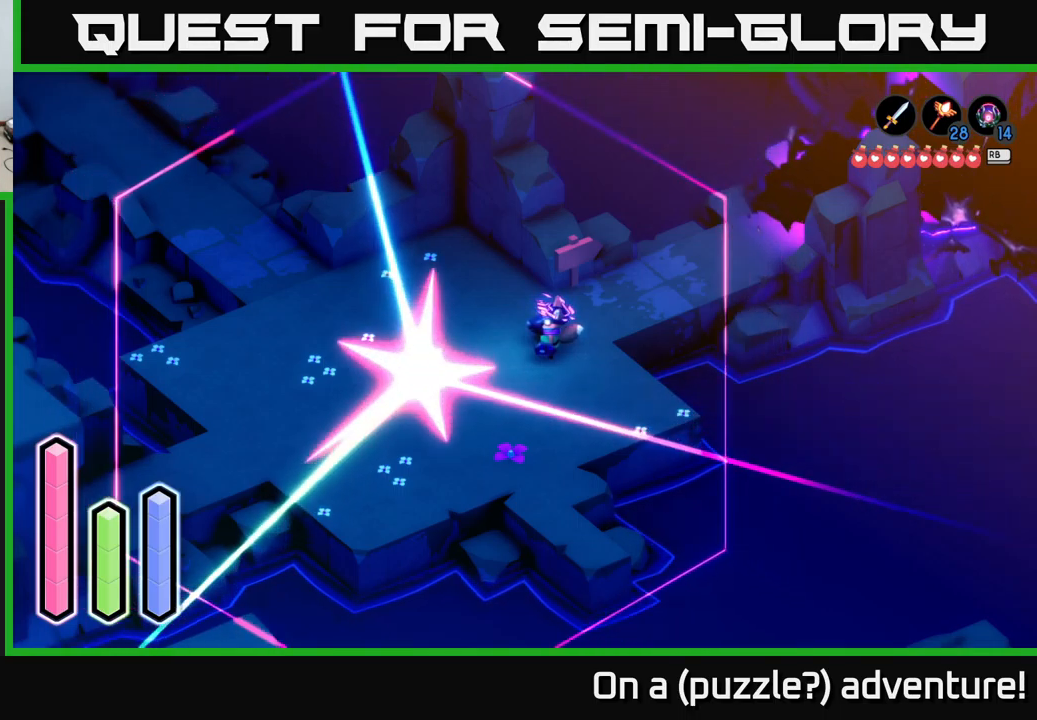
Gameplay with a controller (Xbox layout); each line is a JSON object with the inputs held at the frame after it. "events" lists button and stick changes between this image and that frame as [ms after this image, input, new state], when the widget could be followed in between.
{"buttons": [], "left_stick": "center", "right_stick": "center", "events": []}
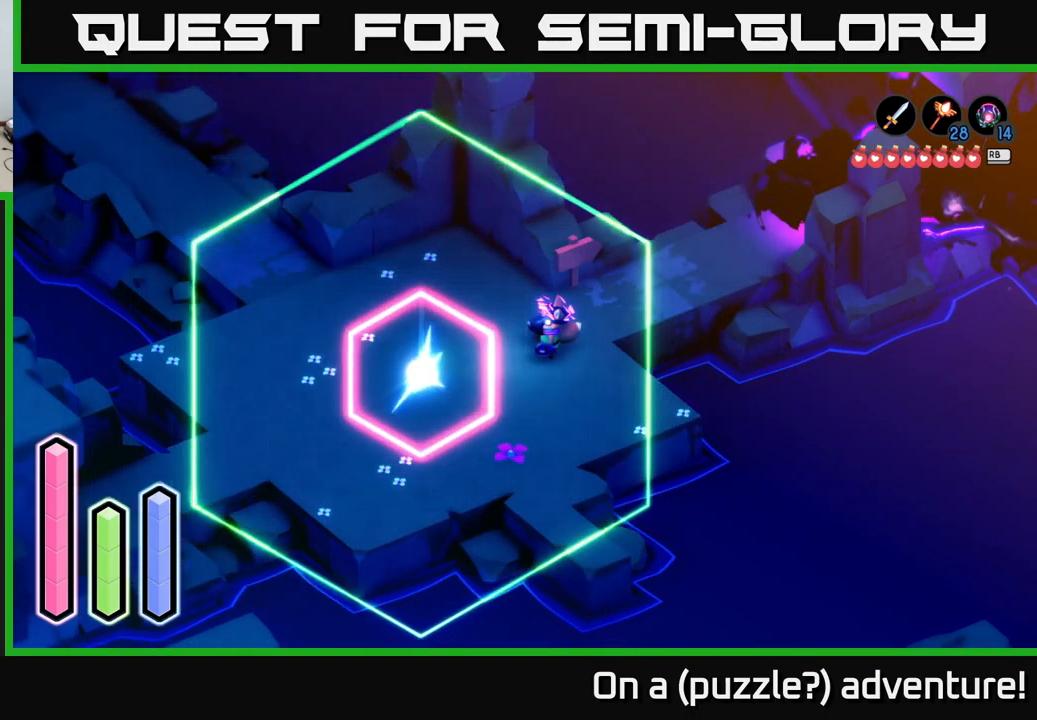
{"buttons": [], "left_stick": "center", "right_stick": "center", "events": []}
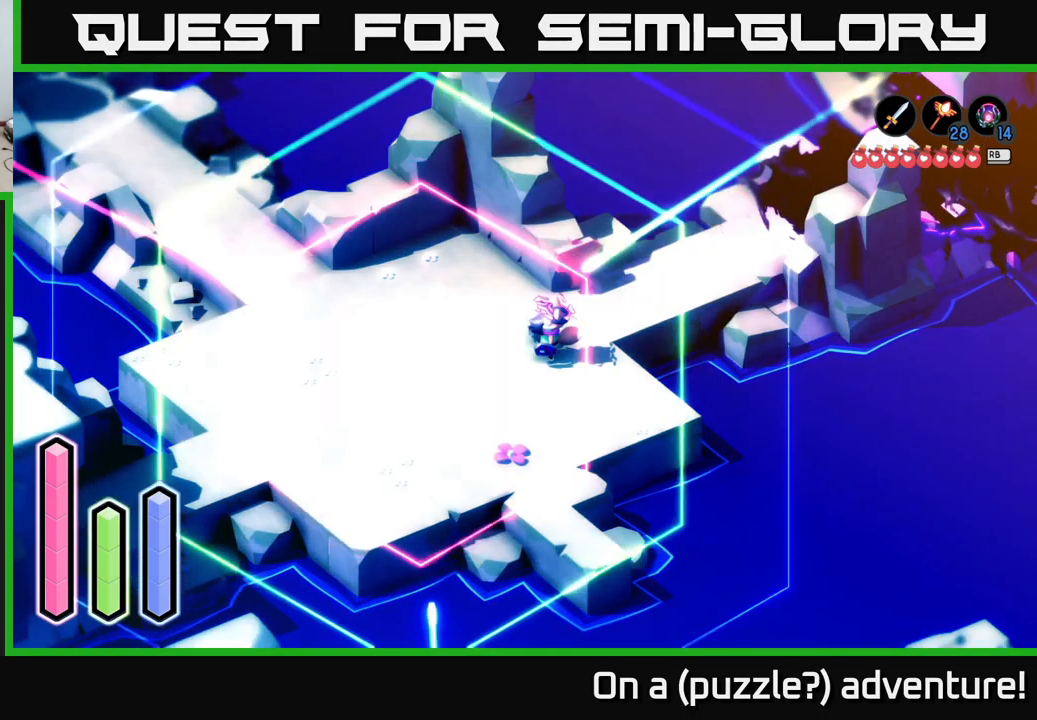
{"buttons": [], "left_stick": "down", "right_stick": "center", "events": [[334, "left_stick", "down-left"], [484, "left_stick", "down"]]}
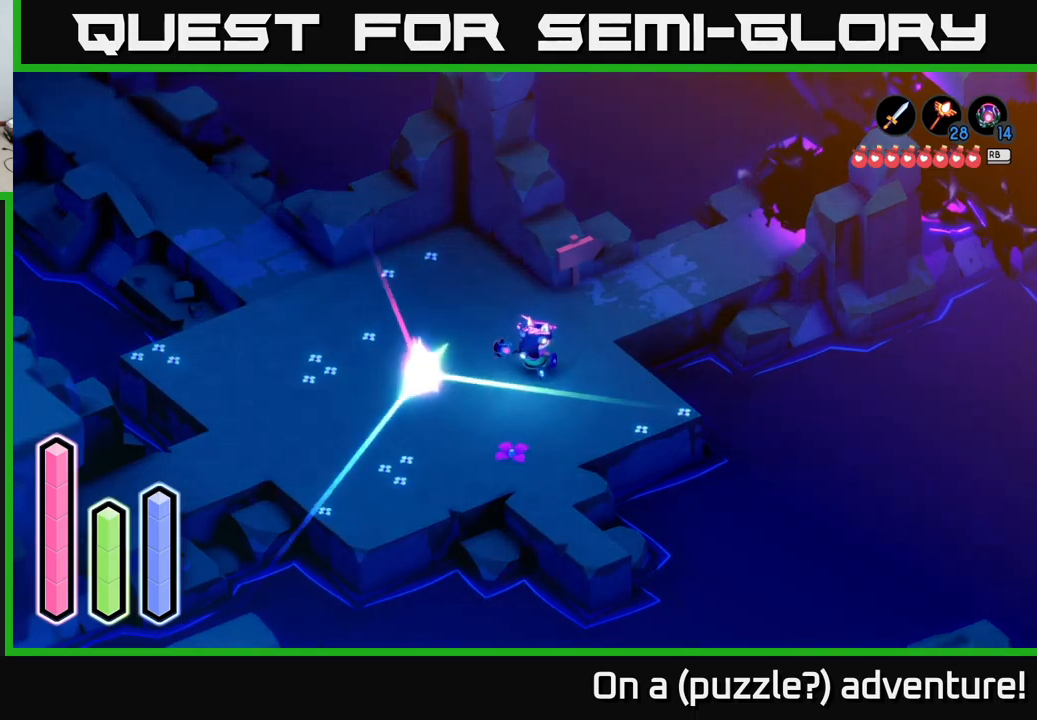
{"buttons": [], "left_stick": "left", "right_stick": "center", "events": [[183, "left_stick", "down-left"], [366, "left_stick", "left"]]}
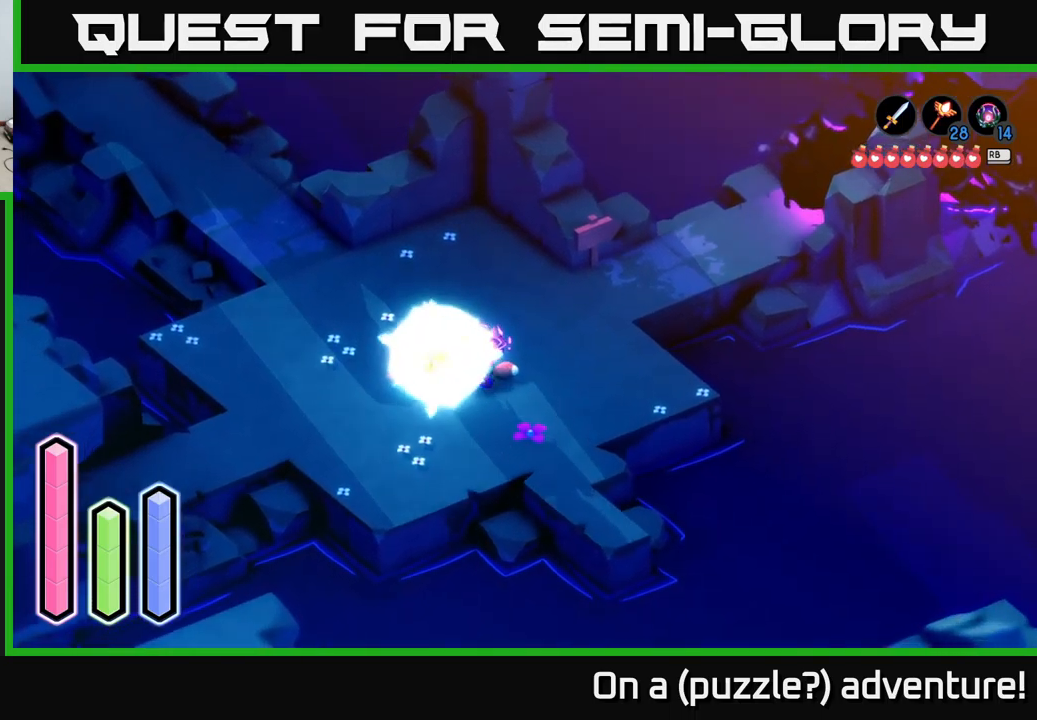
{"buttons": [], "left_stick": "left", "right_stick": "center", "events": [[16, "left_stick", "center"], [416, "left_stick", "left"]]}
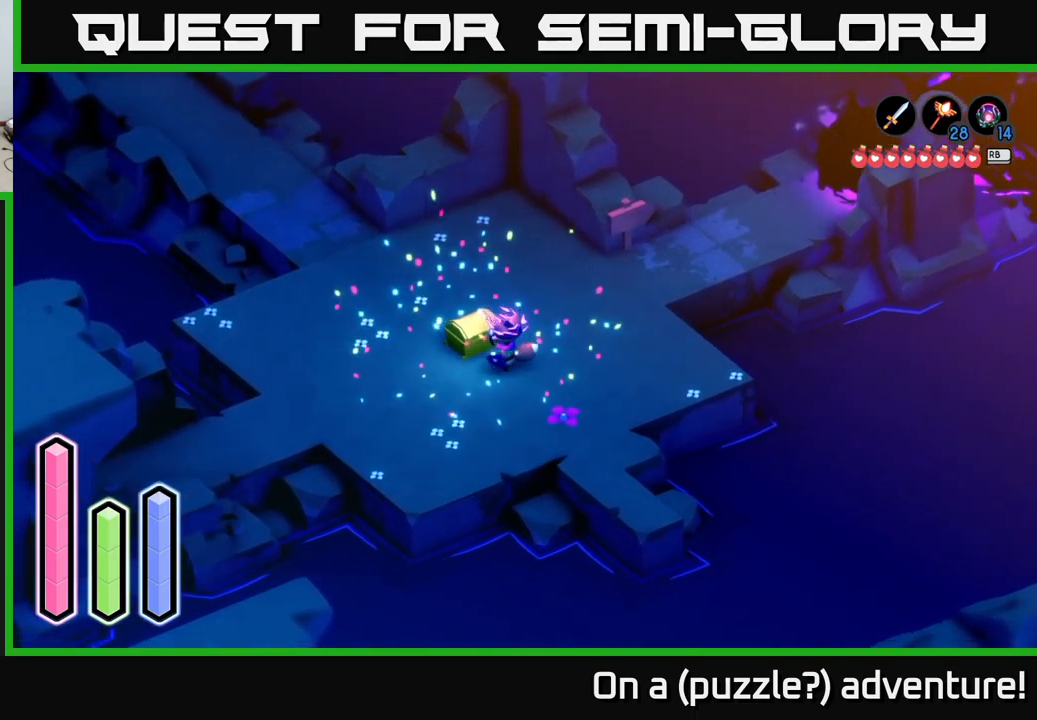
{"buttons": [], "left_stick": "center", "right_stick": "center", "events": [[50, "left_stick", "up-left"], [166, "left_stick", "center"], [333, "A", "down"], [433, "A", "up"]]}
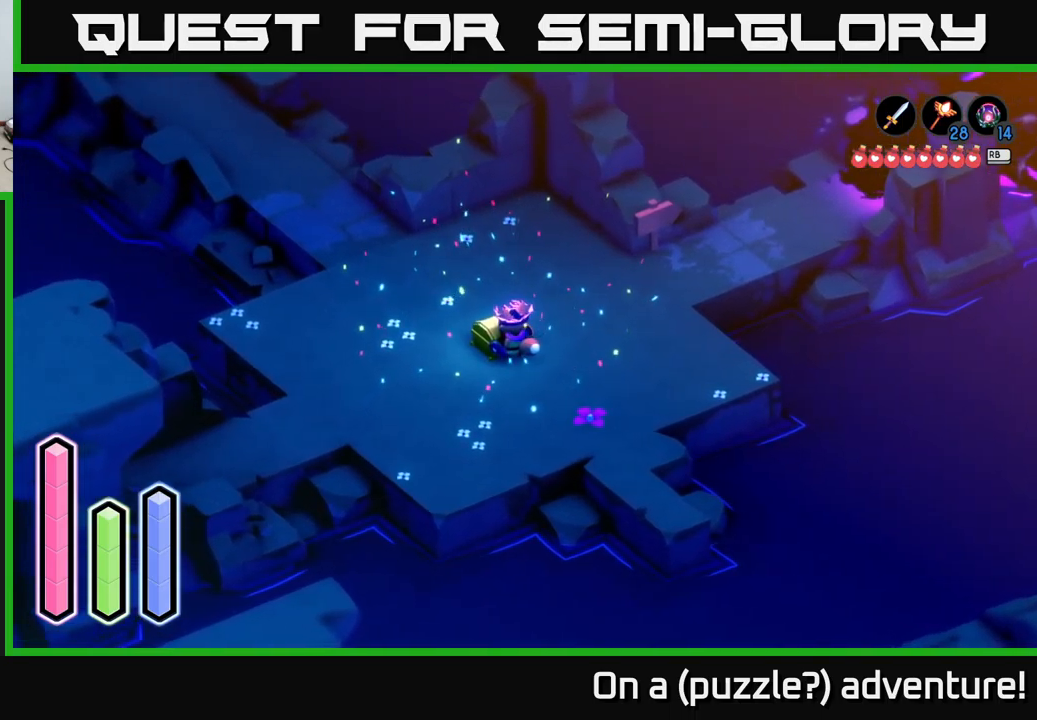
{"buttons": [], "left_stick": "center", "right_stick": "center", "events": [[300, "A", "down"], [400, "A", "up"]]}
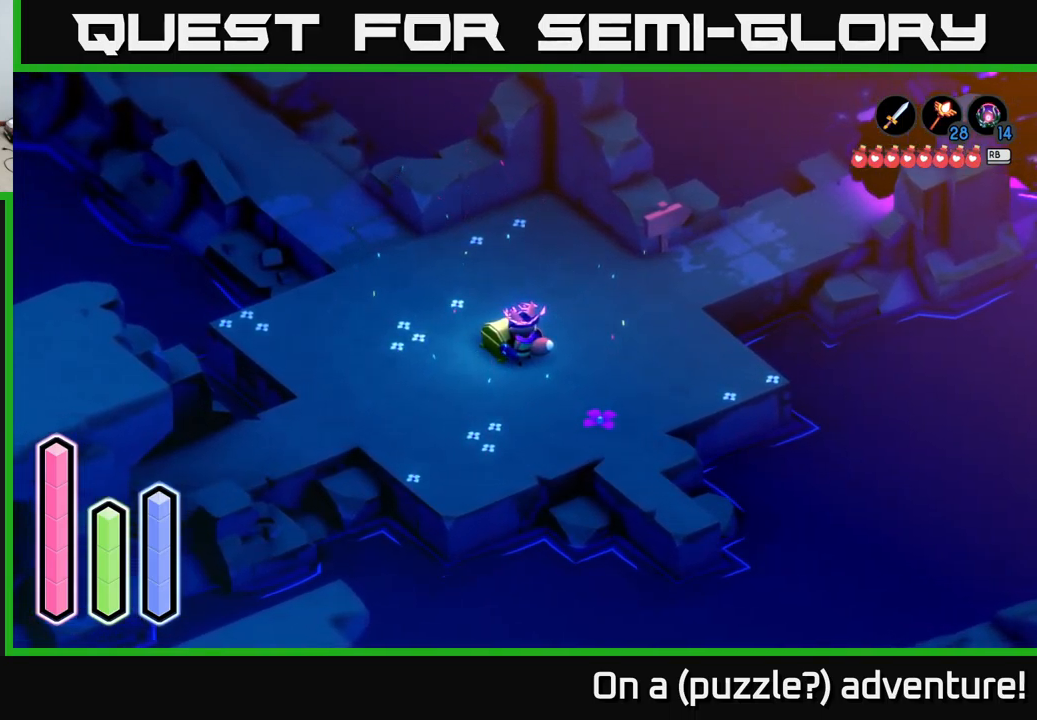
{"buttons": [], "left_stick": "up-left", "right_stick": "center", "events": [[66, "left_stick", "up-right"], [433, "left_stick", "up-left"]]}
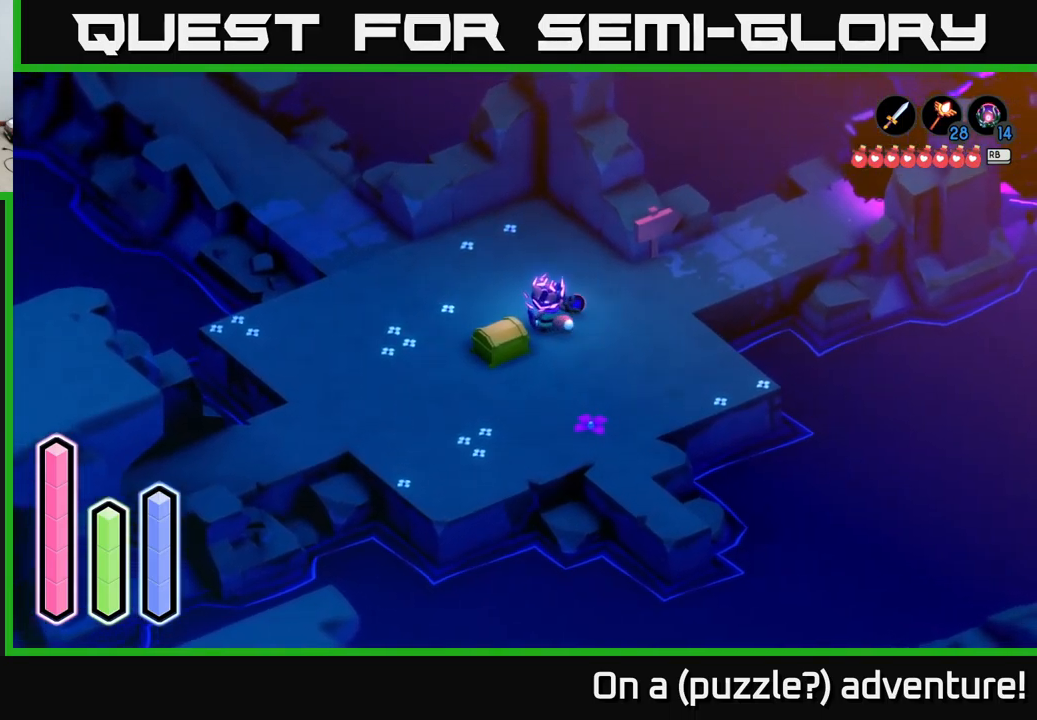
{"buttons": [], "left_stick": "down-right", "right_stick": "center", "events": [[250, "left_stick", "down-left"], [316, "left_stick", "down"], [450, "left_stick", "down-right"]]}
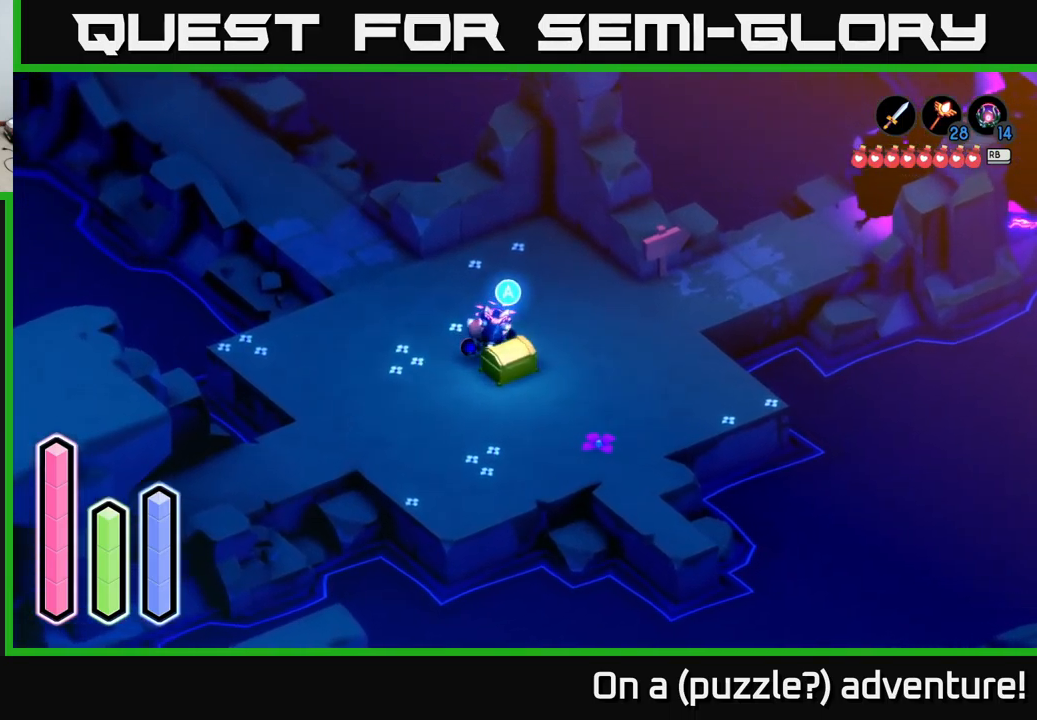
{"buttons": [], "left_stick": "center", "right_stick": "center", "events": [[33, "left_stick", "center"], [50, "A", "down"], [166, "A", "up"]]}
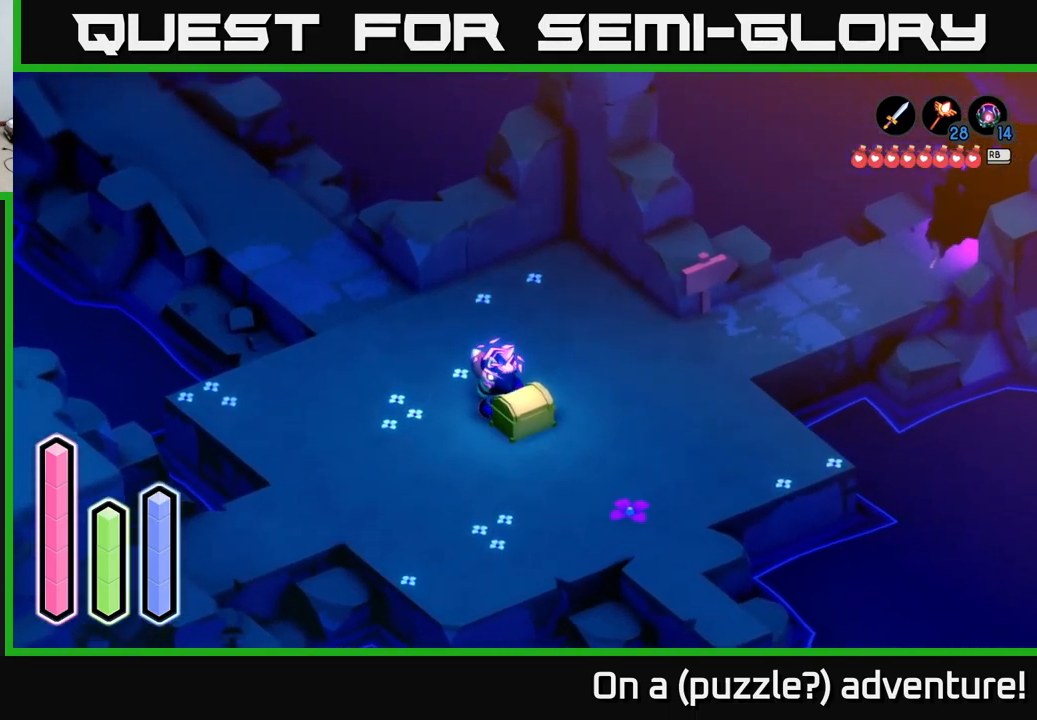
{"buttons": [], "left_stick": "center", "right_stick": "center", "events": []}
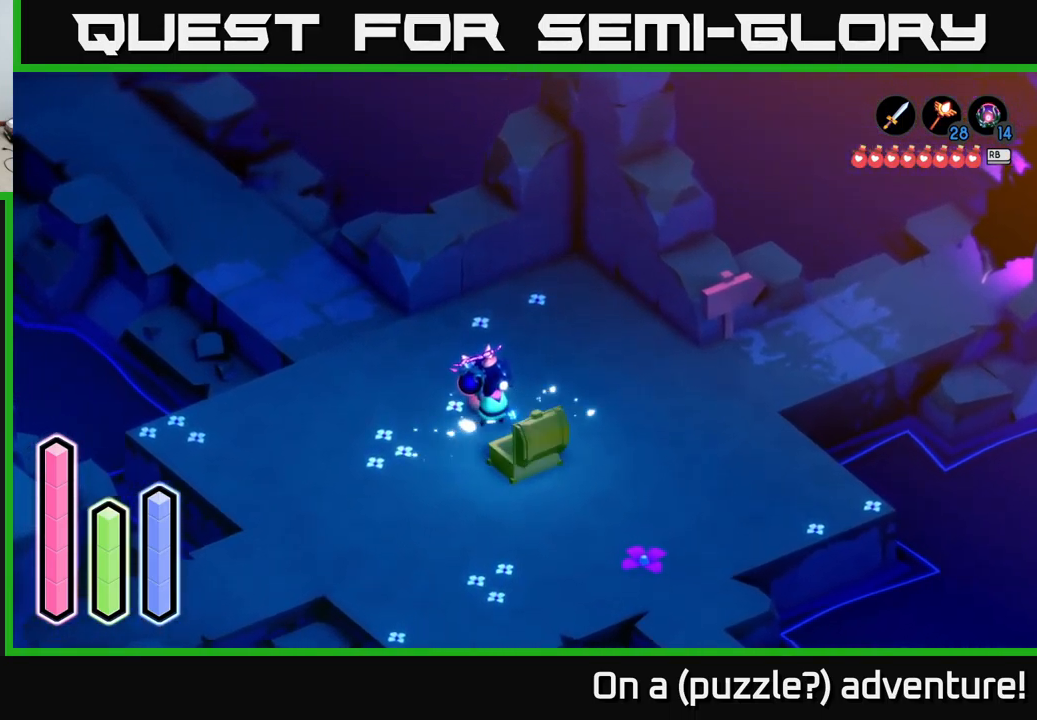
{"buttons": [], "left_stick": "center", "right_stick": "center", "events": []}
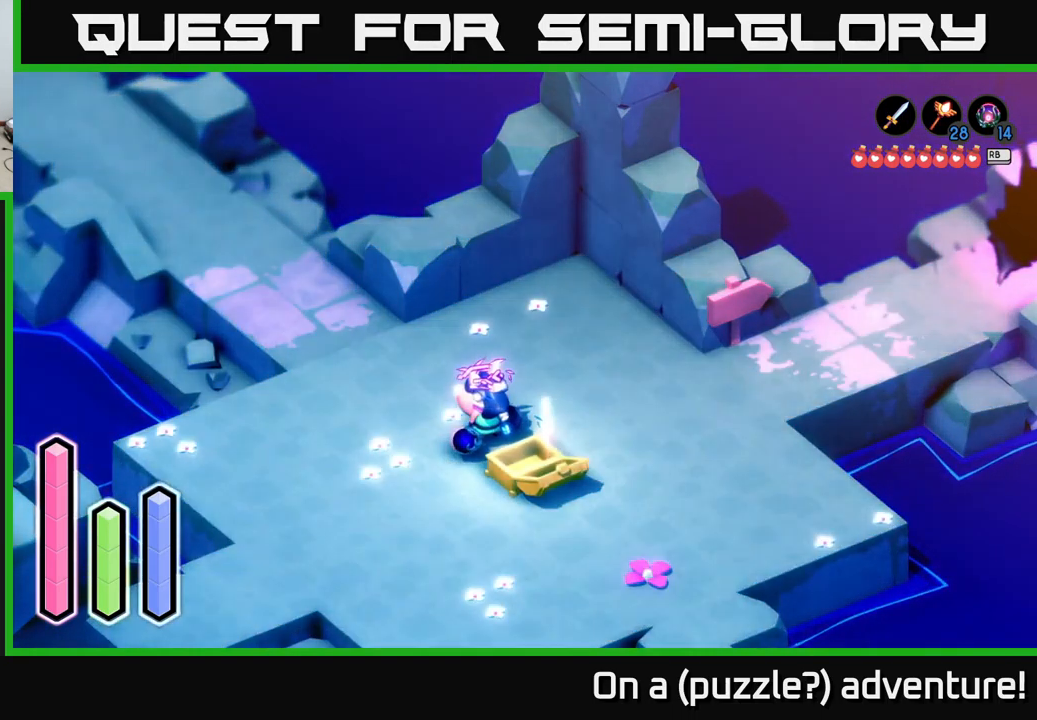
{"buttons": [], "left_stick": "center", "right_stick": "center", "events": []}
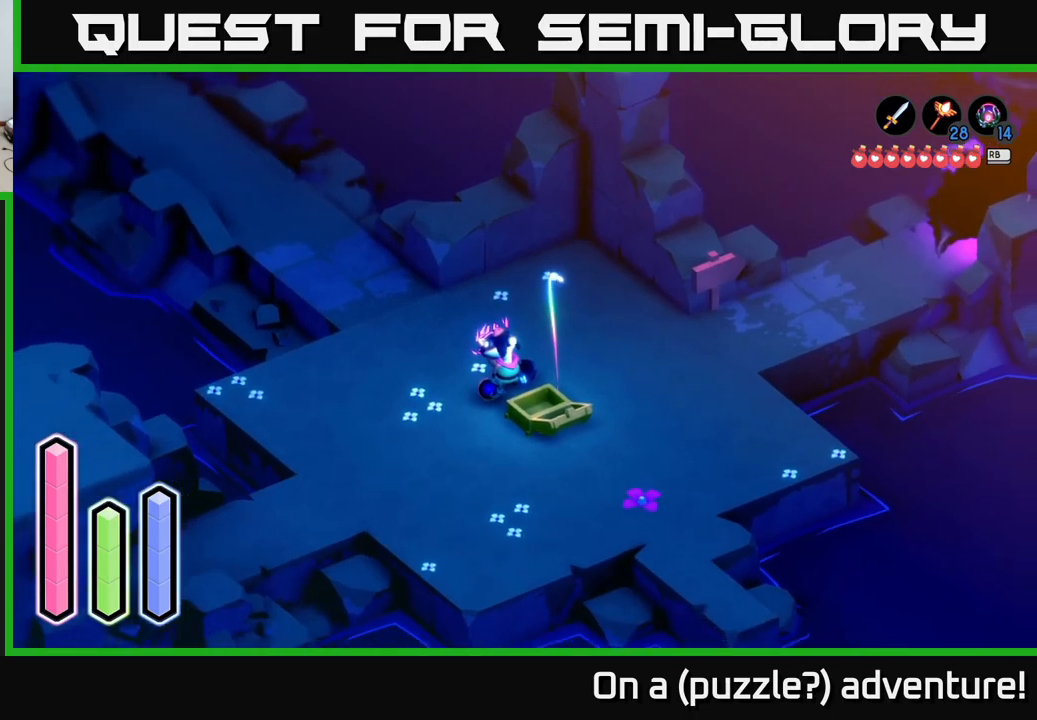
{"buttons": [], "left_stick": "center", "right_stick": "center", "events": []}
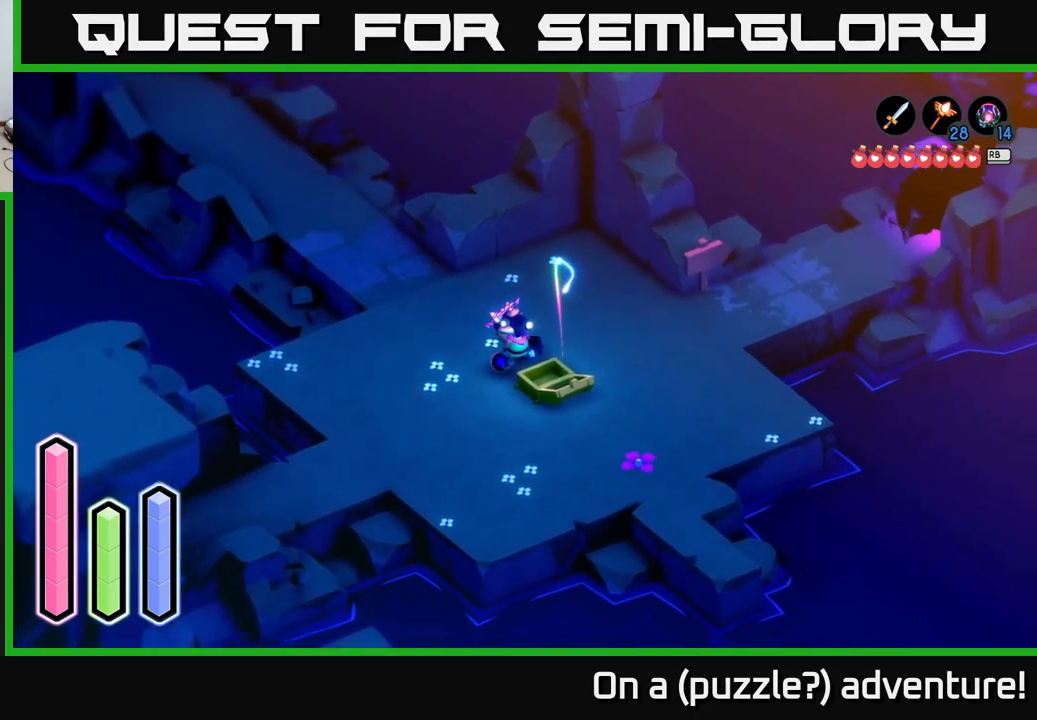
{"buttons": [], "left_stick": "center", "right_stick": "center", "events": []}
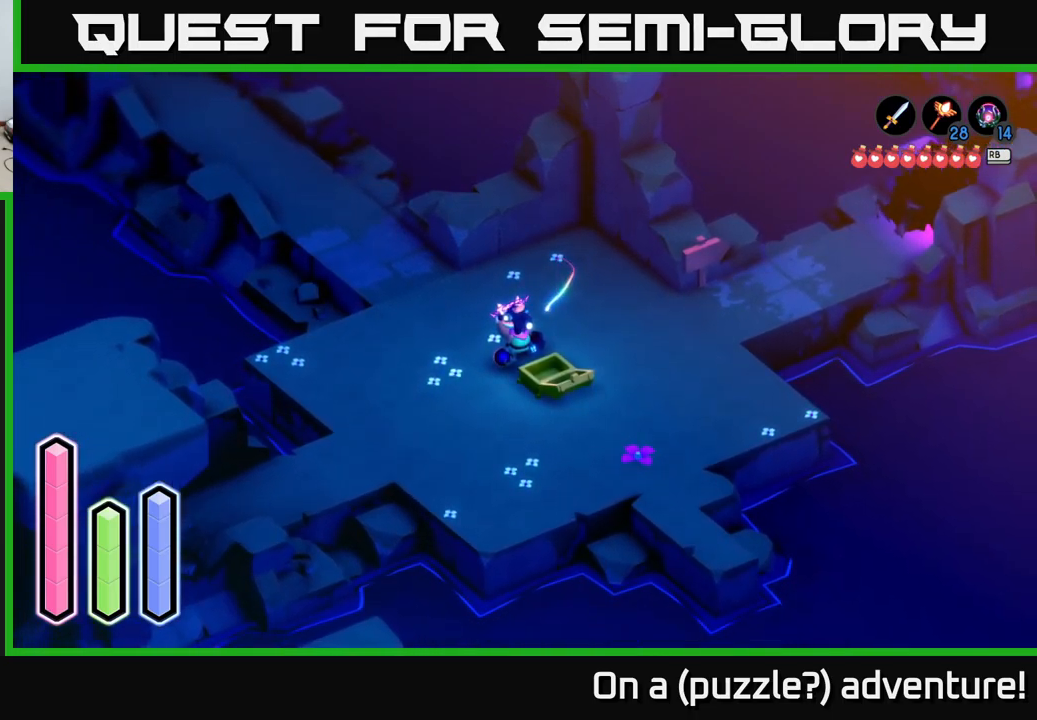
{"buttons": [], "left_stick": "center", "right_stick": "center", "events": []}
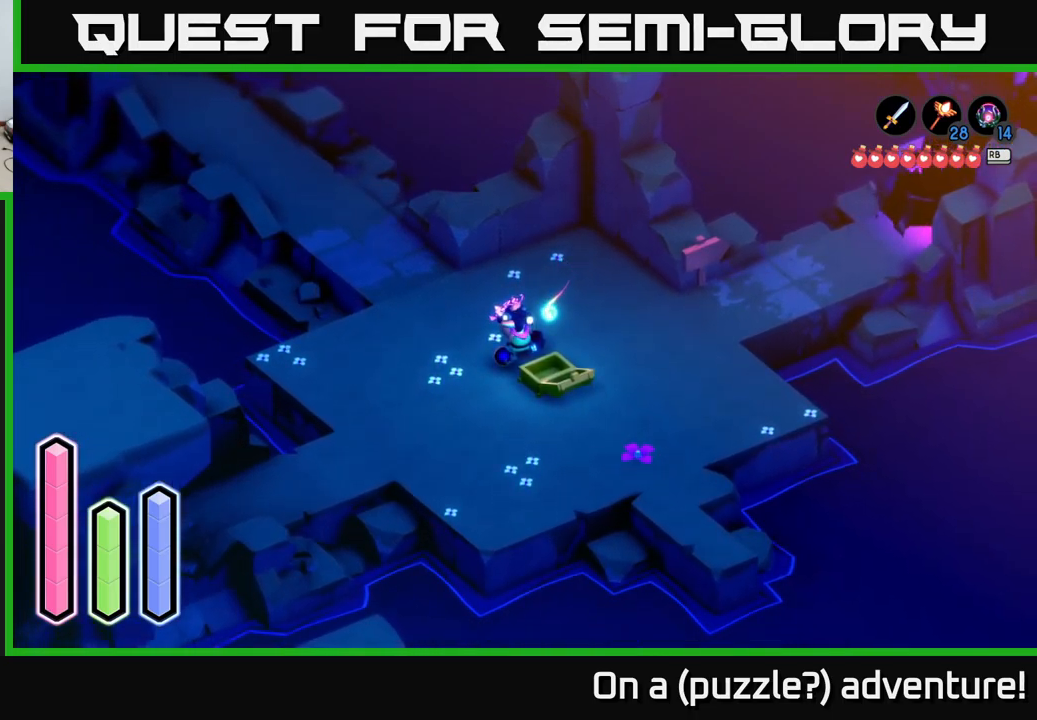
{"buttons": [], "left_stick": "up-right", "right_stick": "center", "events": [[233, "left_stick", "up-right"]]}
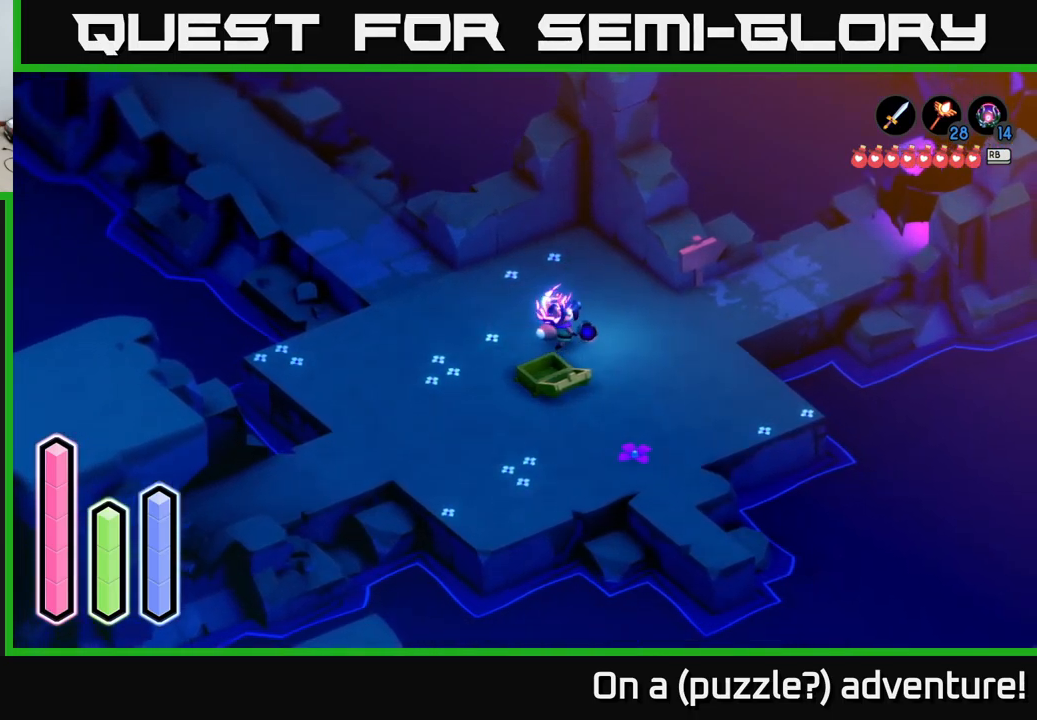
{"buttons": [], "left_stick": "center", "right_stick": "center", "events": [[500, "left_stick", "center"]]}
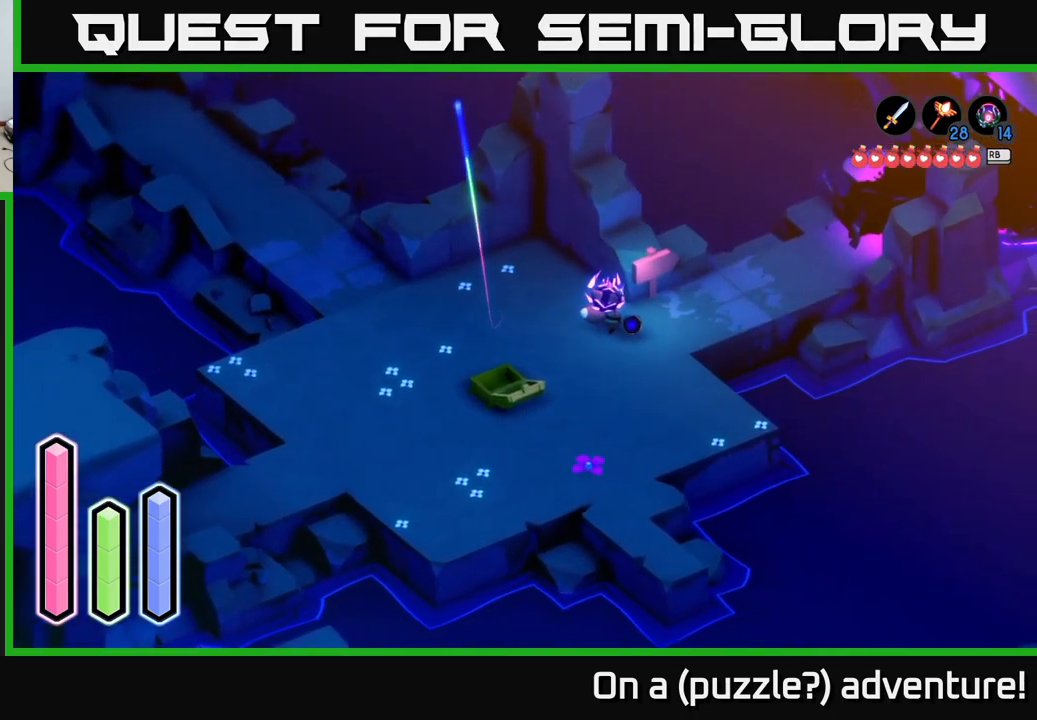
{"buttons": [], "left_stick": "center", "right_stick": "center", "events": []}
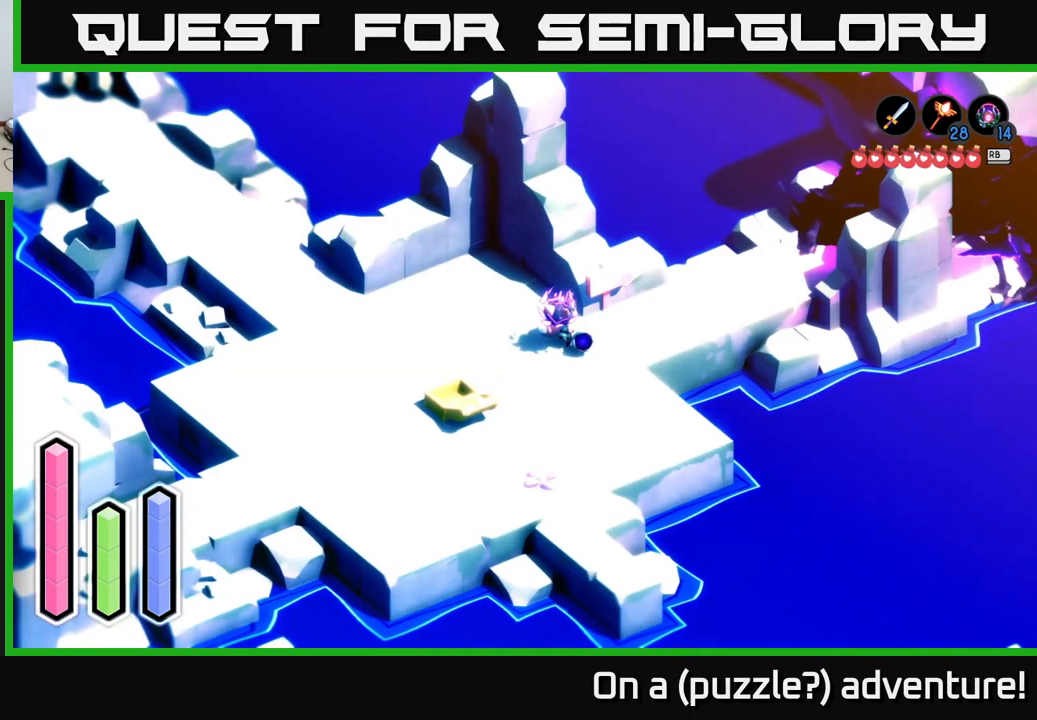
{"buttons": [], "left_stick": "center", "right_stick": "center", "events": []}
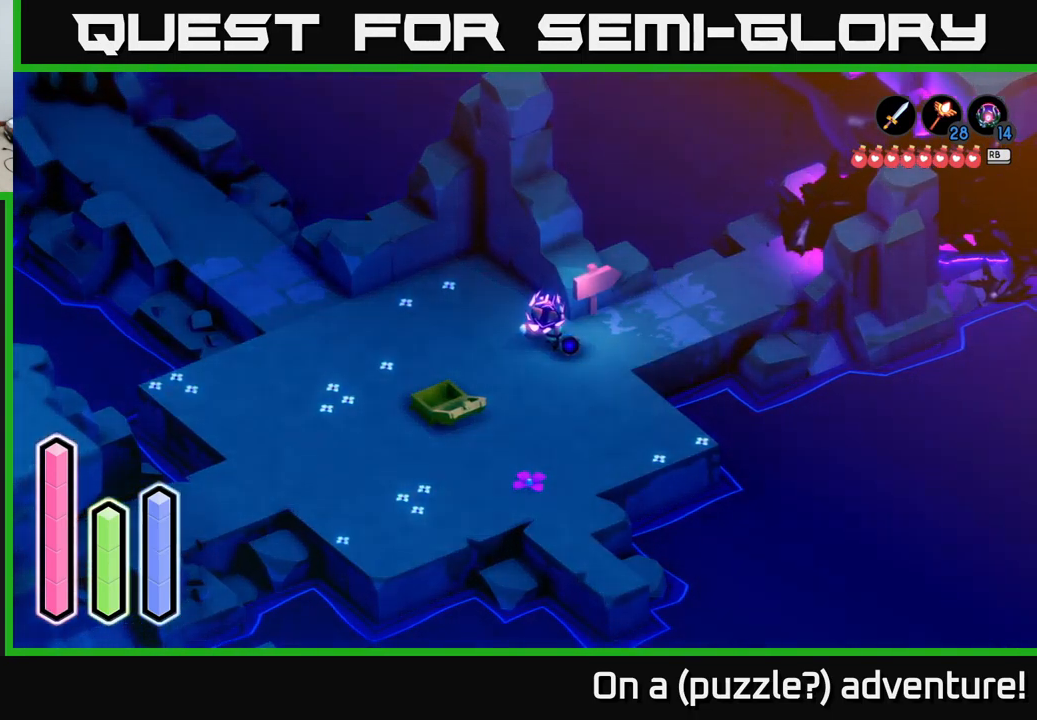
{"buttons": [], "left_stick": "left", "right_stick": "center", "events": [[433, "left_stick", "left"]]}
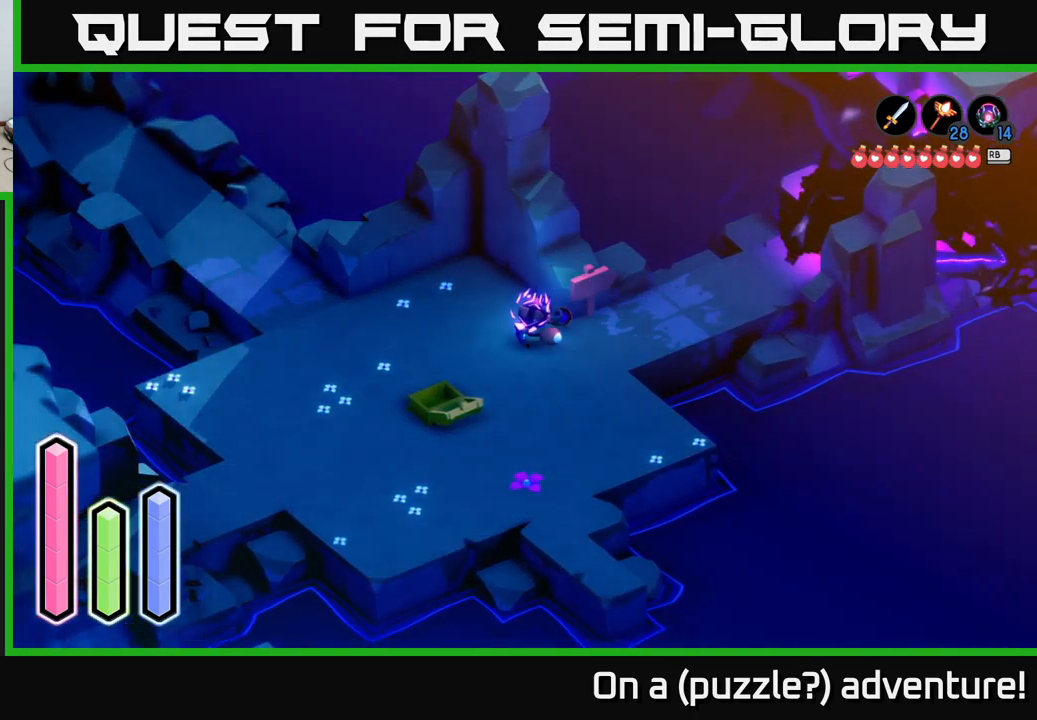
{"buttons": [], "left_stick": "right", "right_stick": "center", "events": [[100, "left_stick", "center"], [450, "left_stick", "right"]]}
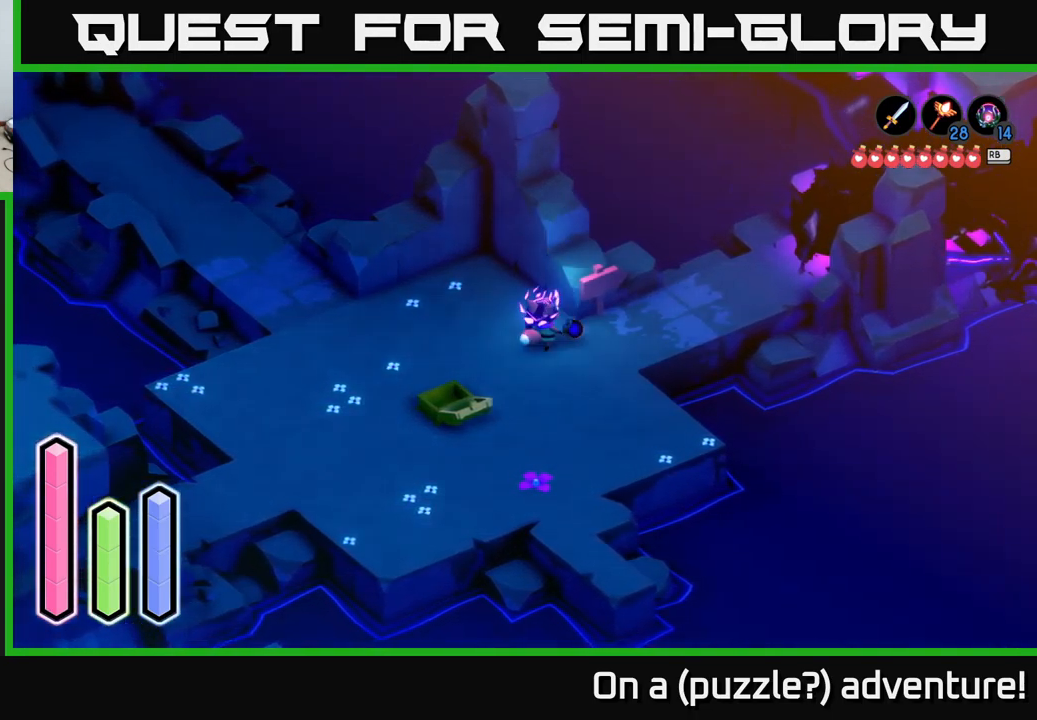
{"buttons": [], "left_stick": "right", "right_stick": "center", "events": []}
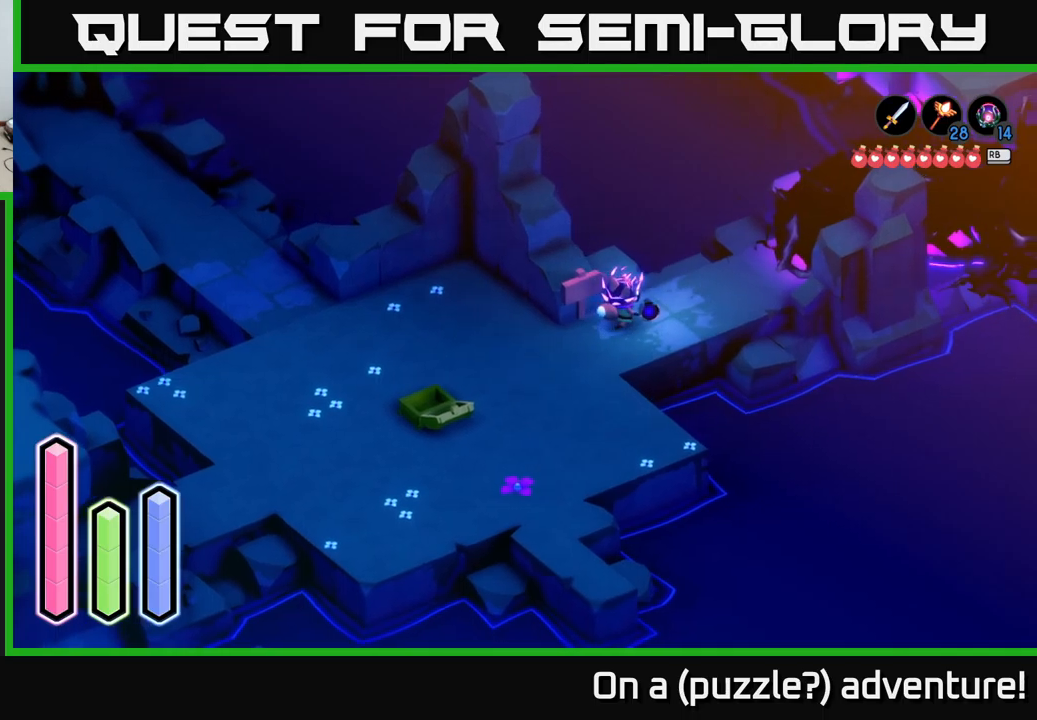
{"buttons": [], "left_stick": "up-right", "right_stick": "center", "events": [[384, "left_stick", "up-right"]]}
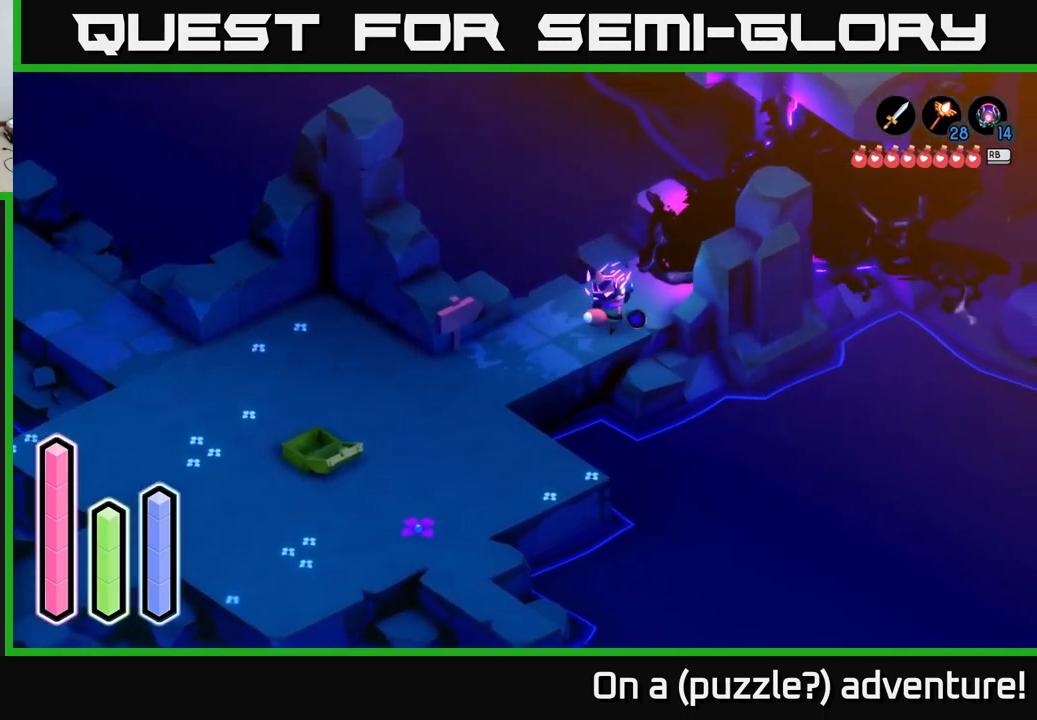
{"buttons": [], "left_stick": "up-right", "right_stick": "center", "events": []}
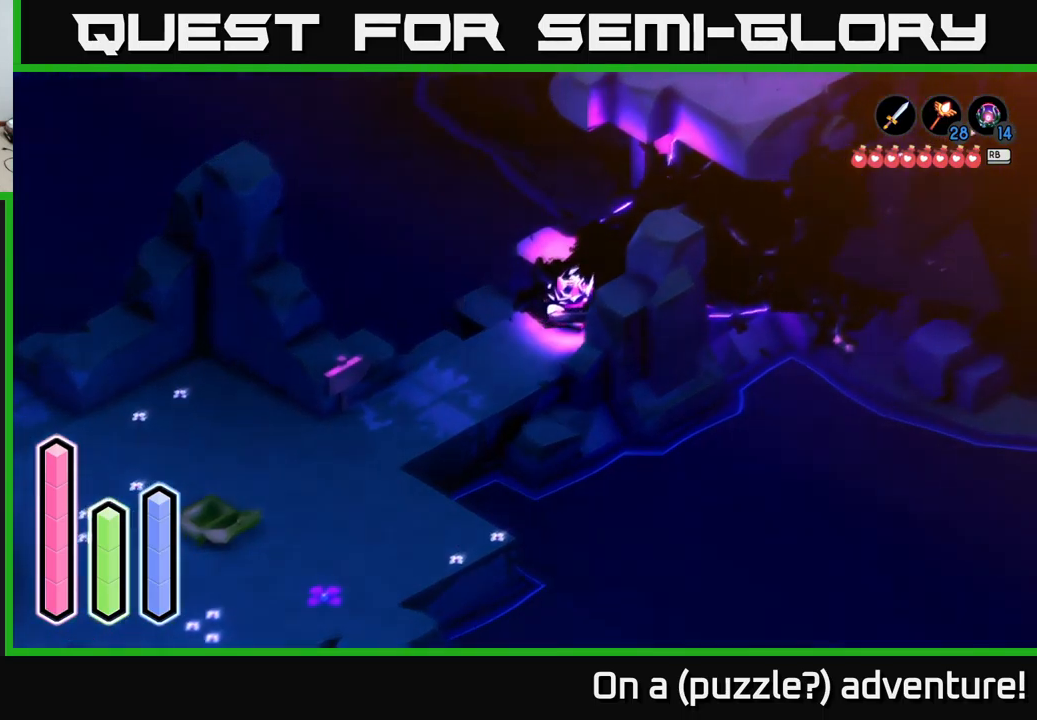
{"buttons": [], "left_stick": "down-left", "right_stick": "center", "events": [[434, "left_stick", "down-left"]]}
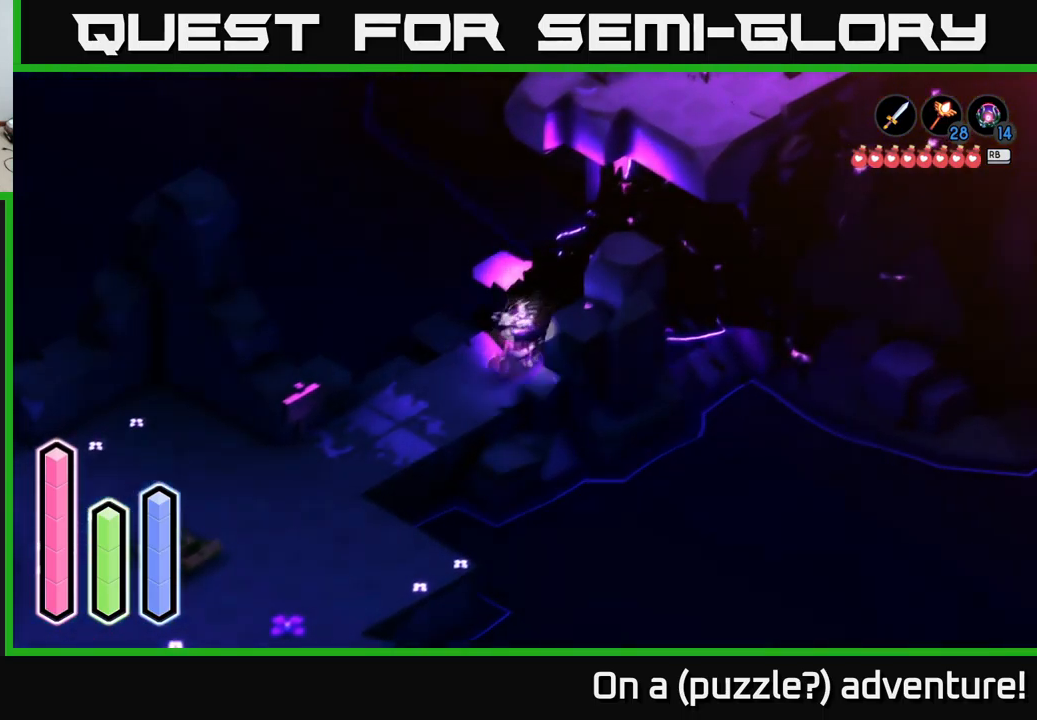
{"buttons": [], "left_stick": "down-left", "right_stick": "center", "events": []}
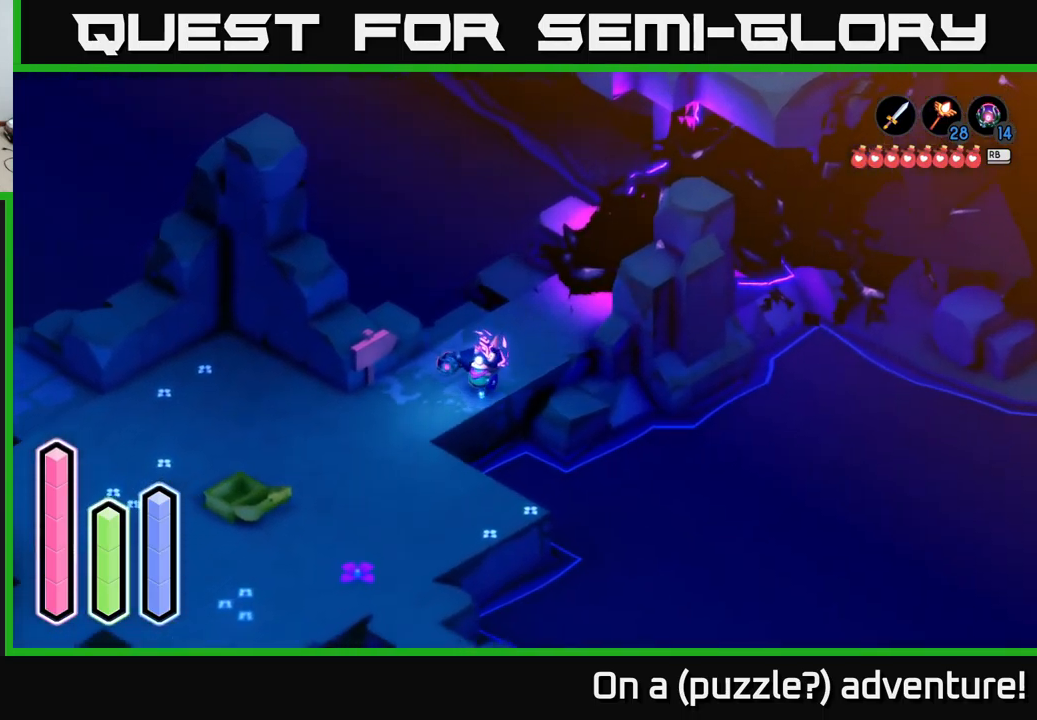
{"buttons": ["A"], "left_stick": "center", "right_stick": "center", "events": [[217, "left_stick", "up-left"], [400, "left_stick", "center"], [467, "A", "down"]]}
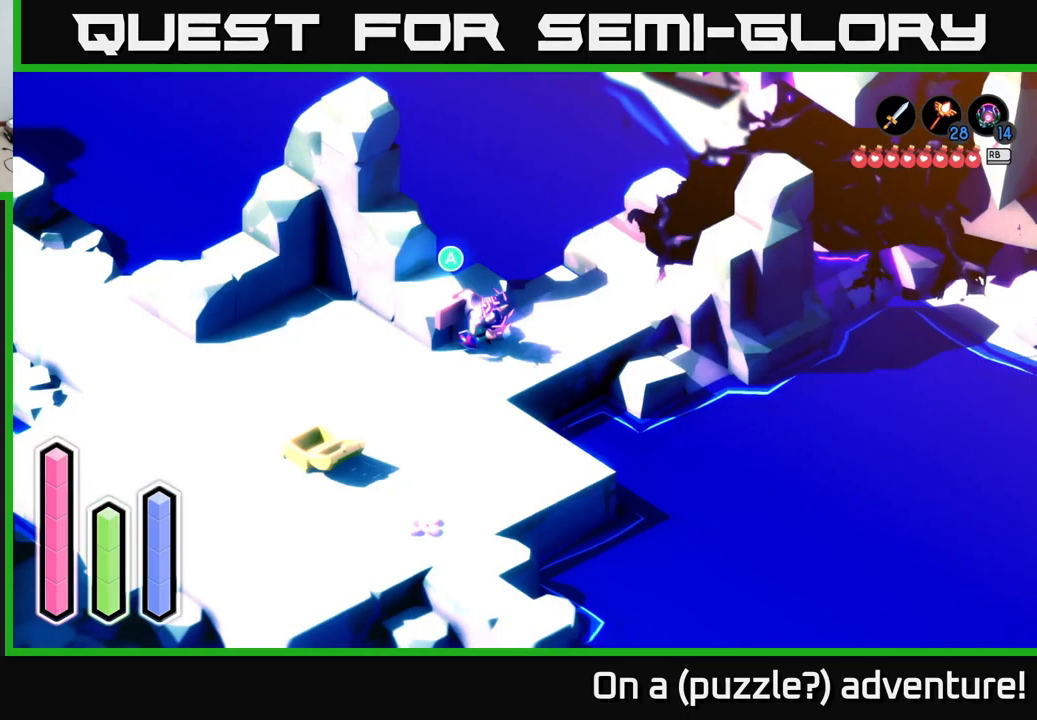
{"buttons": [], "left_stick": "center", "right_stick": "center", "events": [[134, "A", "up"]]}
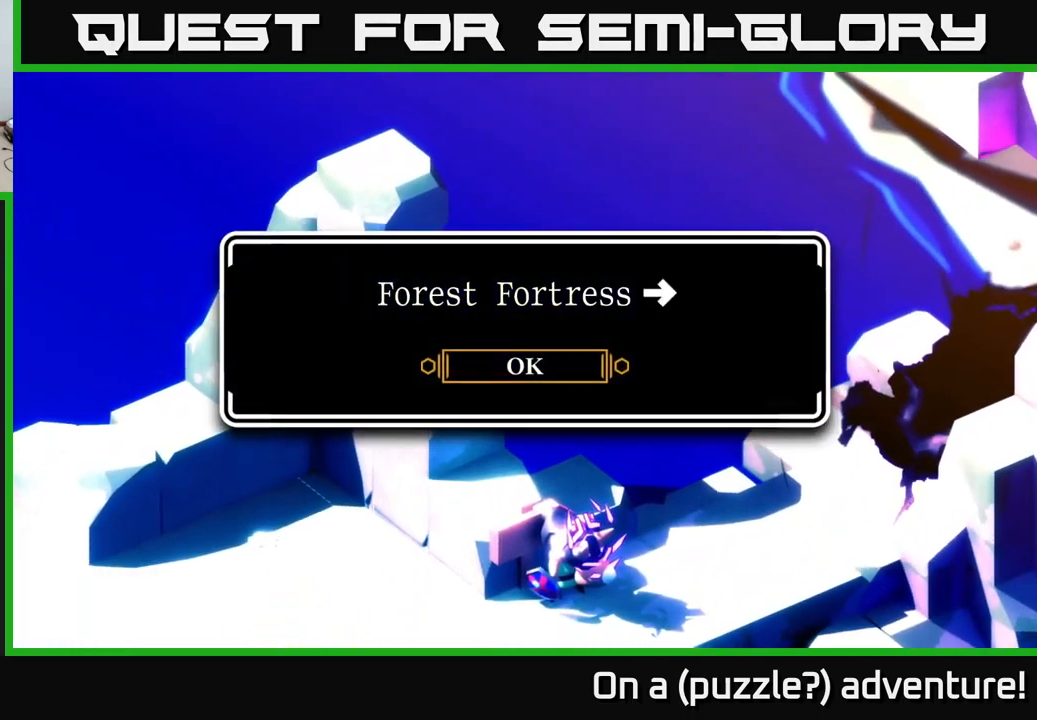
{"buttons": [], "left_stick": "down", "right_stick": "center", "events": [[117, "A", "down"], [317, "A", "up"], [417, "left_stick", "down"]]}